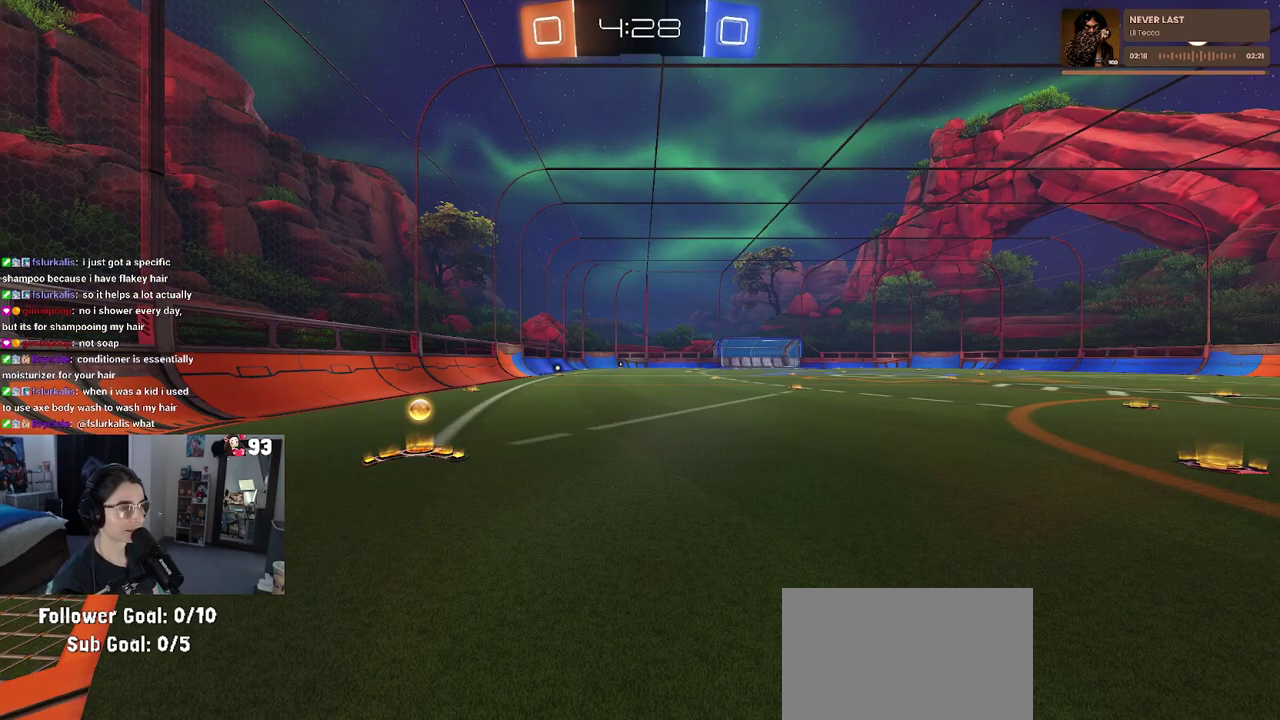
Gameplay with a controller (PlayStation layout); each line is a JSON object with the inputs held at the frame after it. "events" lists button and stick changes between this image and that frame as [ms after this image, input, new state], when the widget could be followed in between. This document gives stick clicks only as held states, not as events. Not read: R2.
{"buttons": [], "left_stick": "center", "right_stick": "center", "events": []}
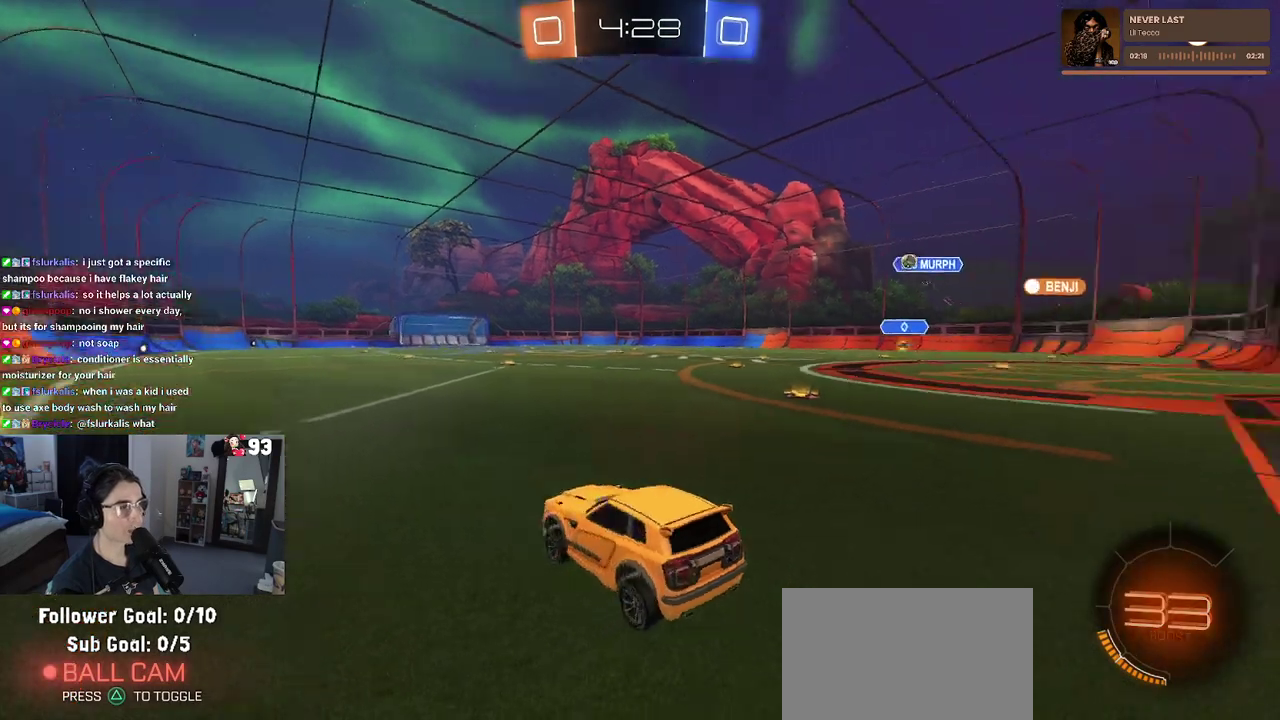
{"buttons": [], "left_stick": "down-right", "right_stick": "center", "events": [[267, "left_stick", "down-right"]]}
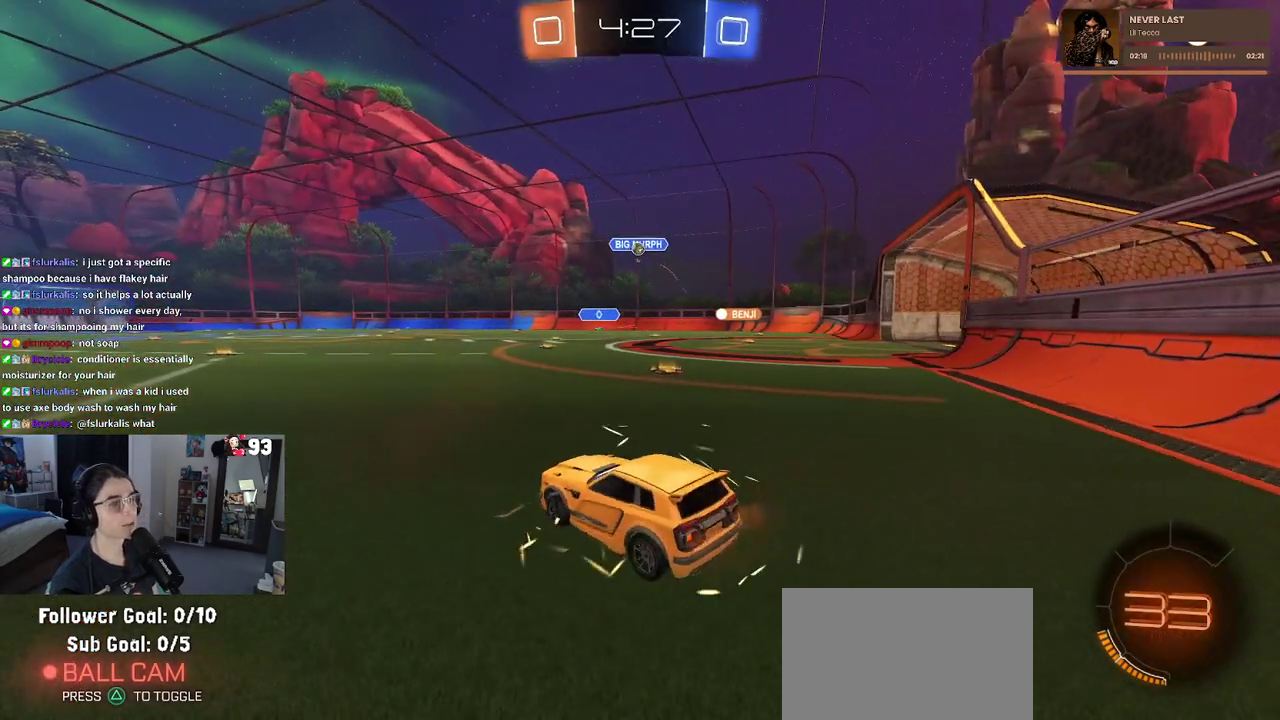
{"buttons": [], "left_stick": "center", "right_stick": "center", "events": [[217, "left_stick", "right"], [350, "left_stick", "center"]]}
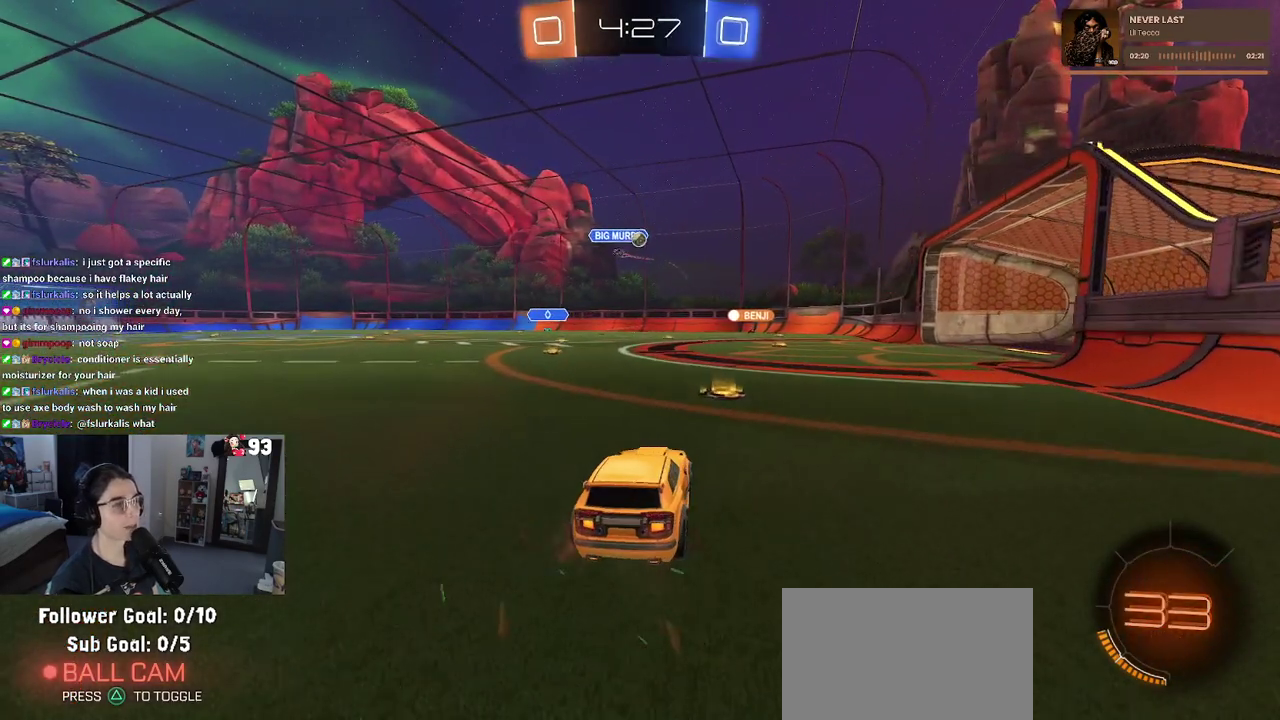
{"buttons": ["SQUARE"], "left_stick": "down-right", "right_stick": "center", "events": [[183, "left_stick", "down-right"], [500, "SQUARE", "down"]]}
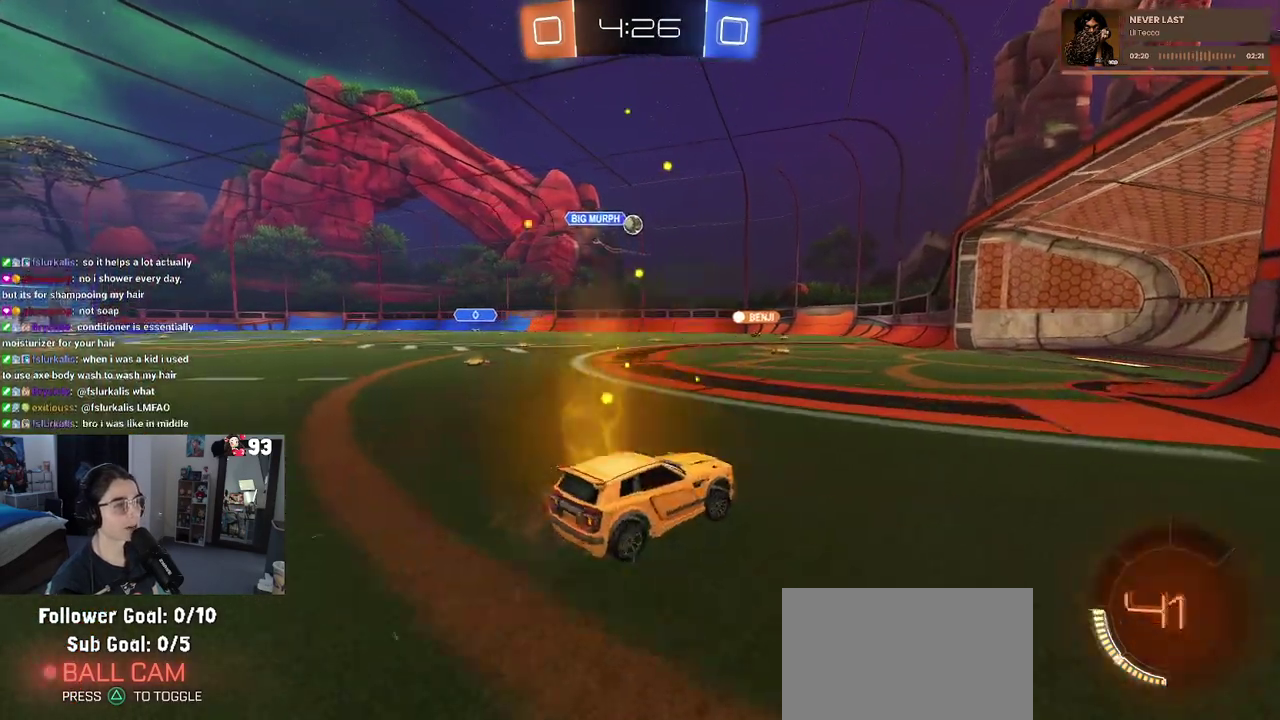
{"buttons": [], "left_stick": "down-right", "right_stick": "center", "events": [[167, "SQUARE", "up"]]}
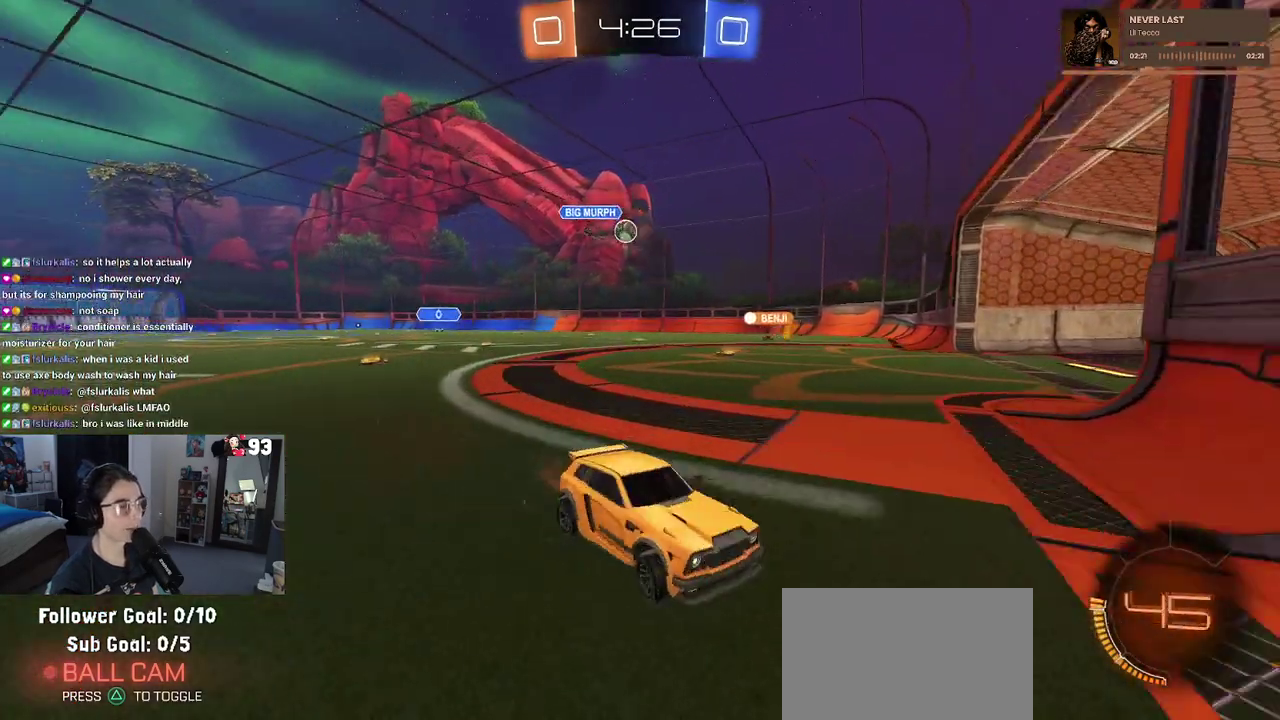
{"buttons": [], "left_stick": "center", "right_stick": "center", "events": [[250, "left_stick", "right"], [350, "left_stick", "center"]]}
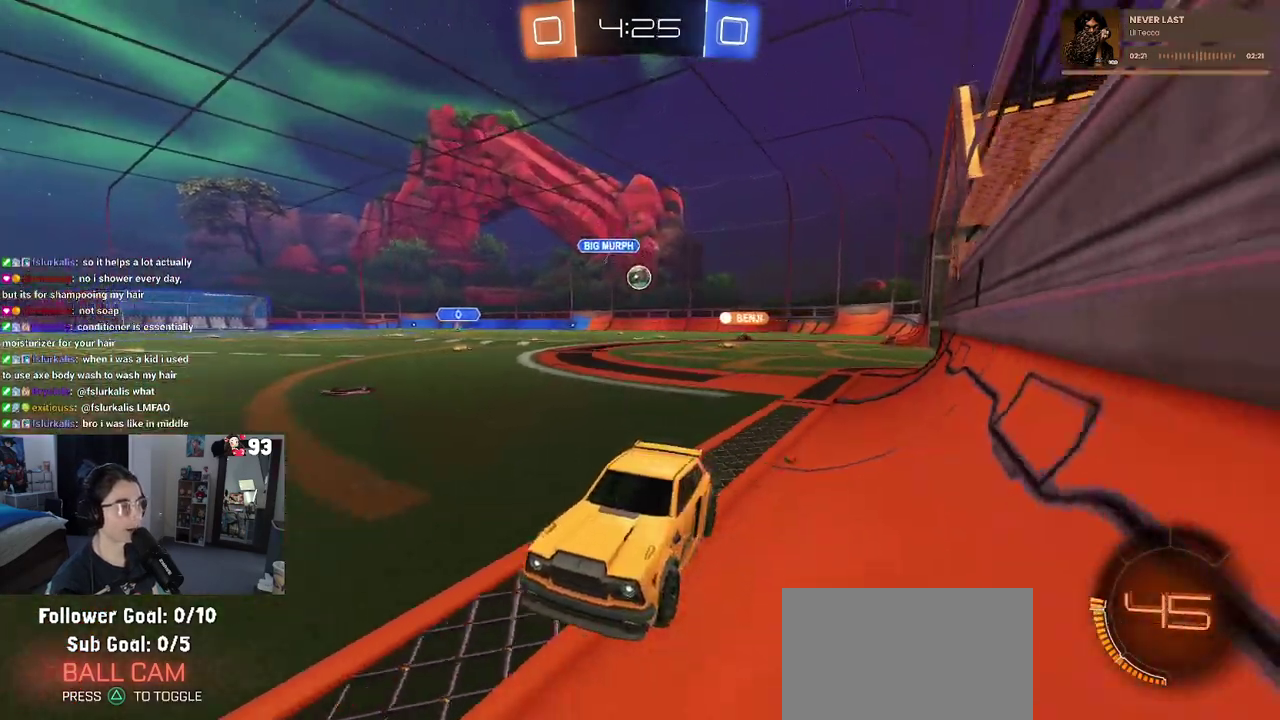
{"buttons": [], "left_stick": "right", "right_stick": "center", "events": [[300, "left_stick", "down-right"], [433, "left_stick", "right"]]}
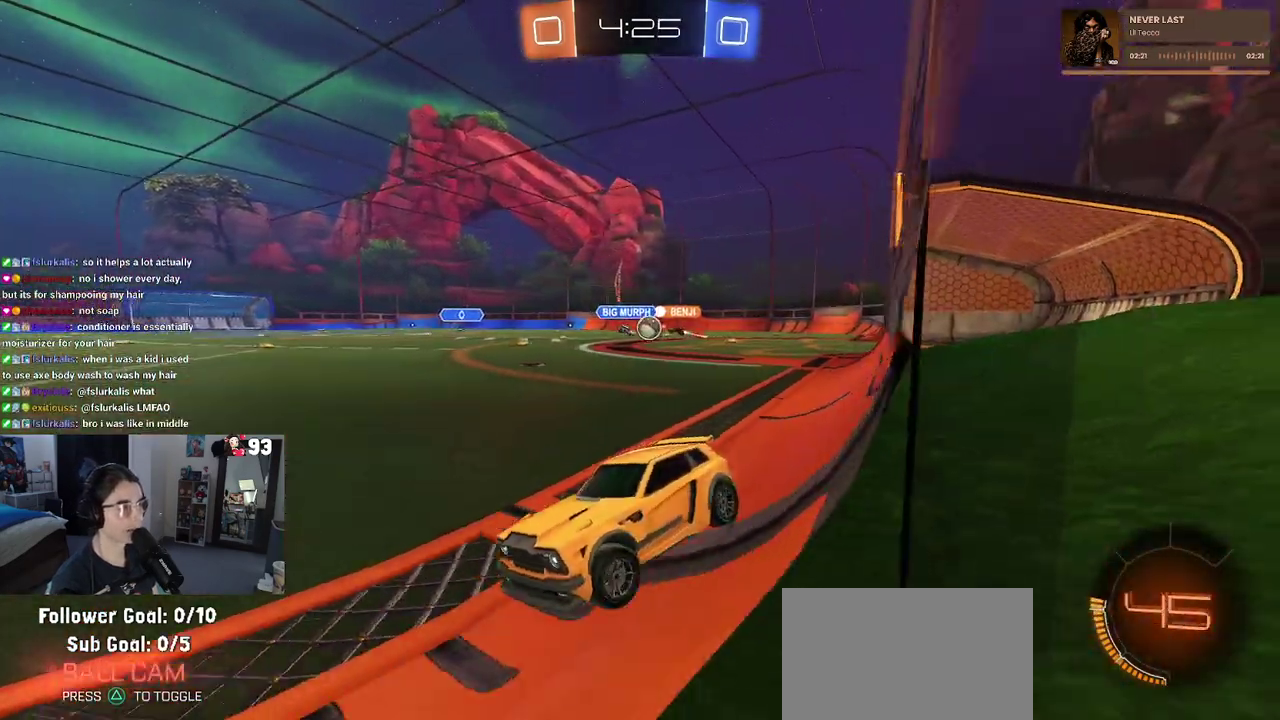
{"buttons": ["SQUARE"], "left_stick": "down-right", "right_stick": "center", "events": [[317, "left_stick", "down-right"], [350, "SQUARE", "down"]]}
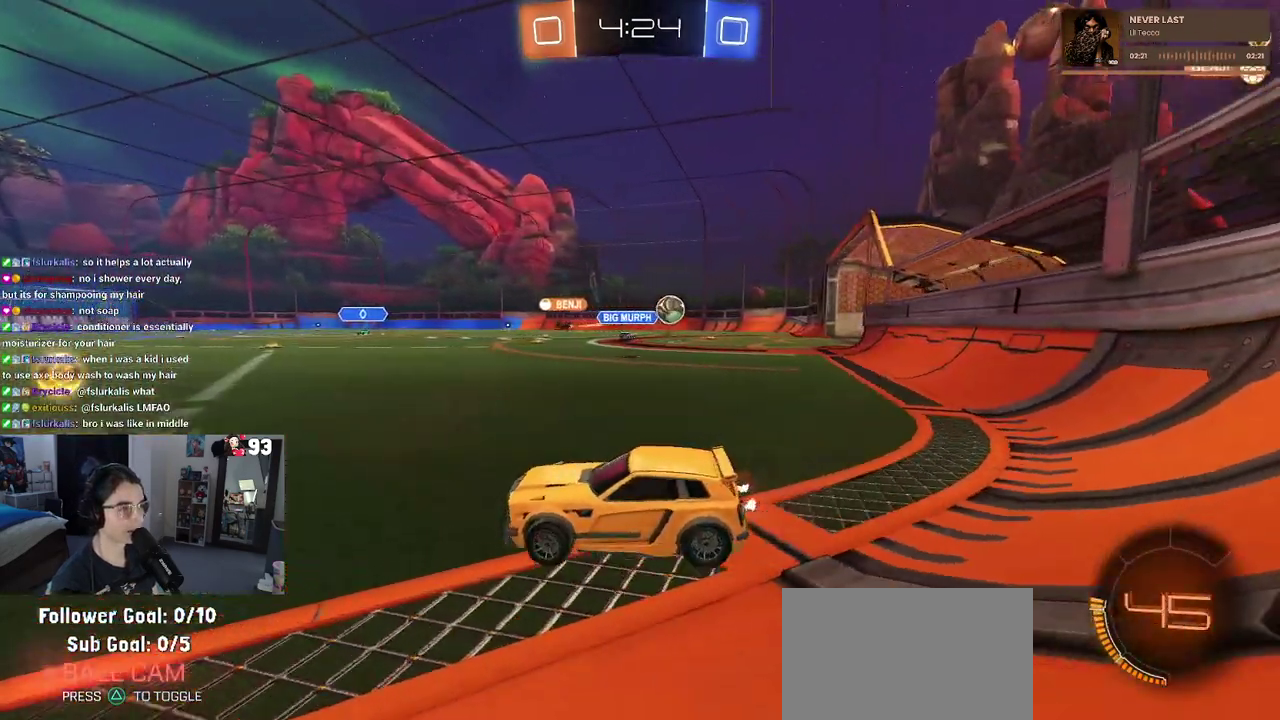
{"buttons": [], "left_stick": "down-right", "right_stick": "center", "events": [[83, "SQUARE", "up"]]}
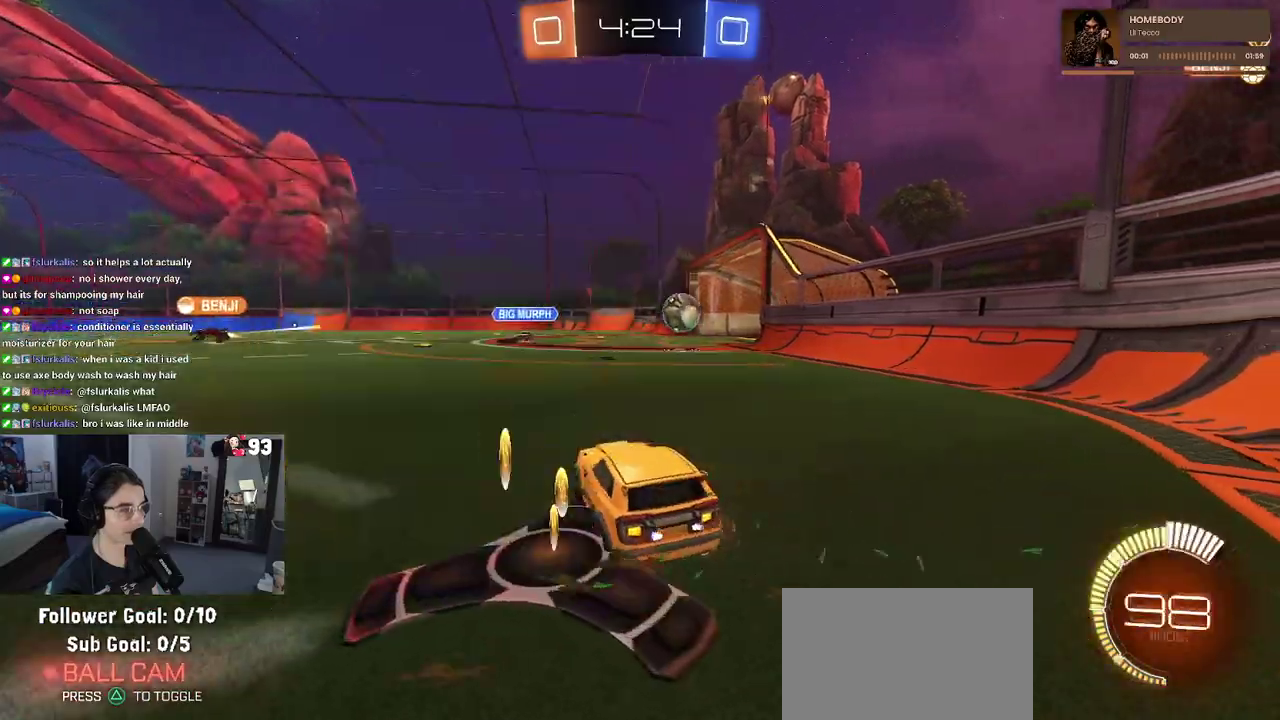
{"buttons": [], "left_stick": "down-right", "right_stick": "center", "events": []}
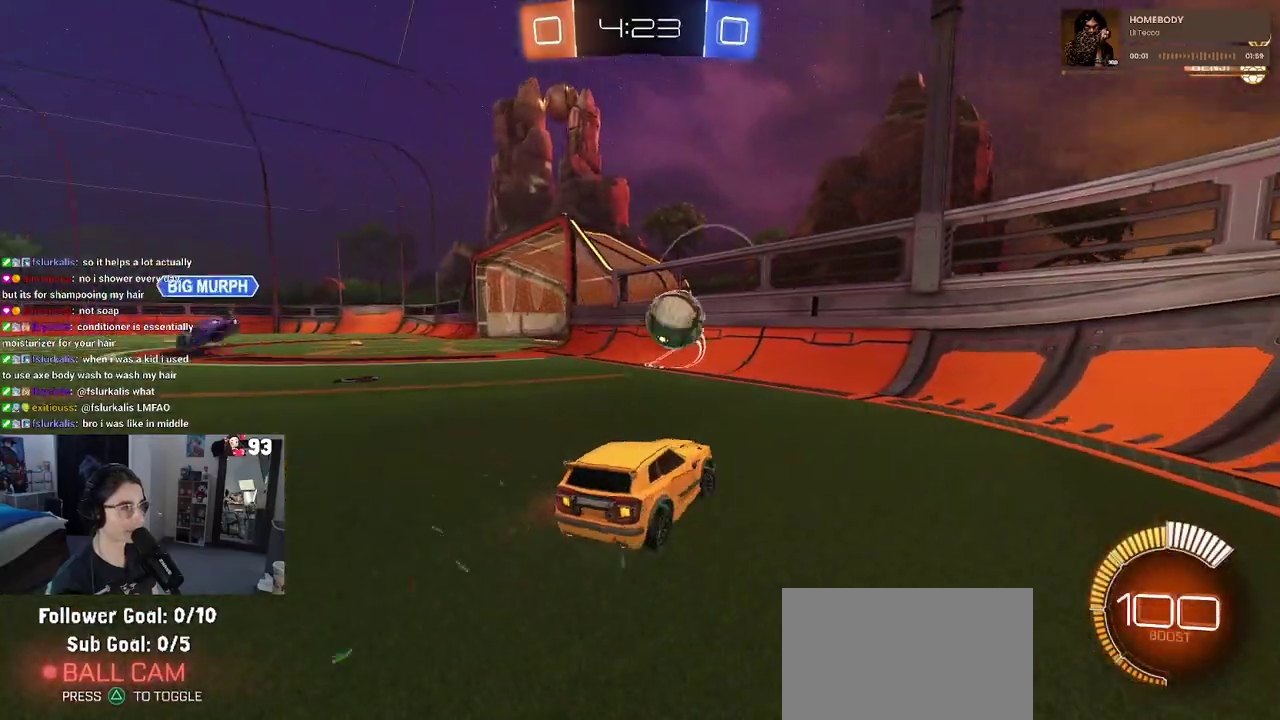
{"buttons": ["SQUARE"], "left_stick": "down-right", "right_stick": "center", "events": [[33, "left_stick", "right"], [133, "left_stick", "center"], [283, "left_stick", "down-right"], [433, "SQUARE", "down"]]}
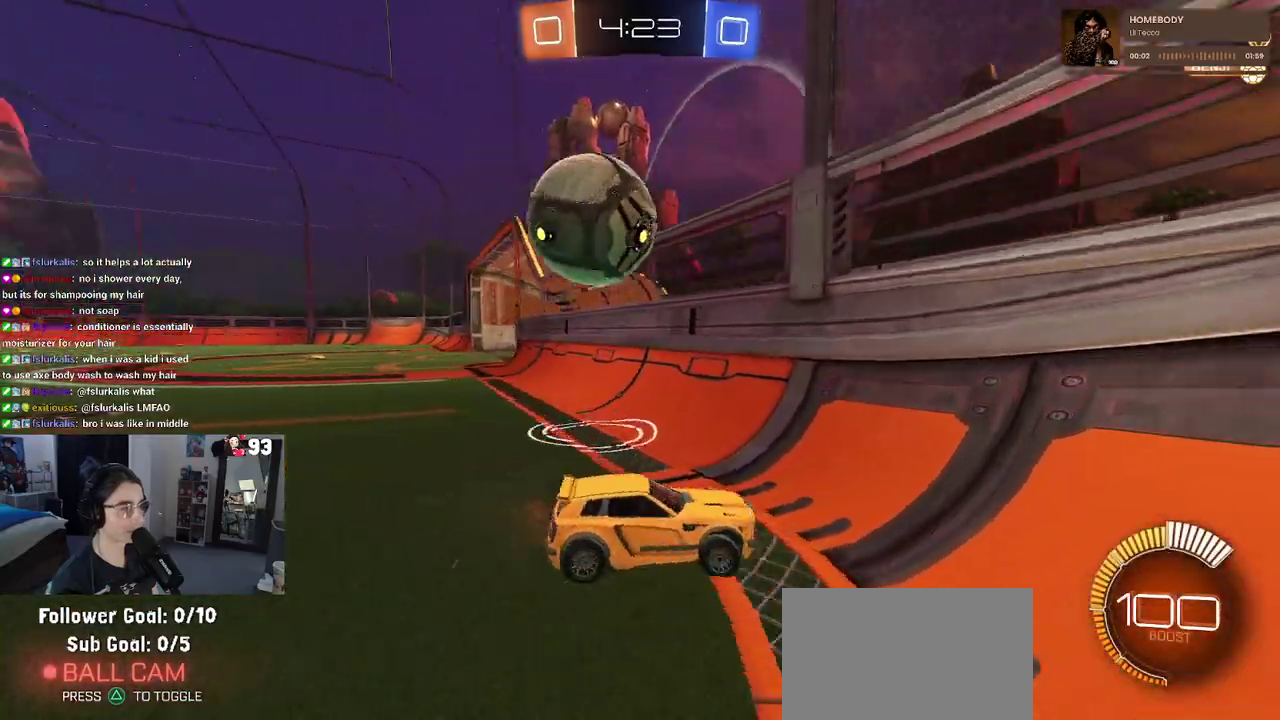
{"buttons": [], "left_stick": "center", "right_stick": "center", "events": [[67, "SQUARE", "up"], [200, "L2", "down"], [417, "L2", "up"], [483, "left_stick", "center"]]}
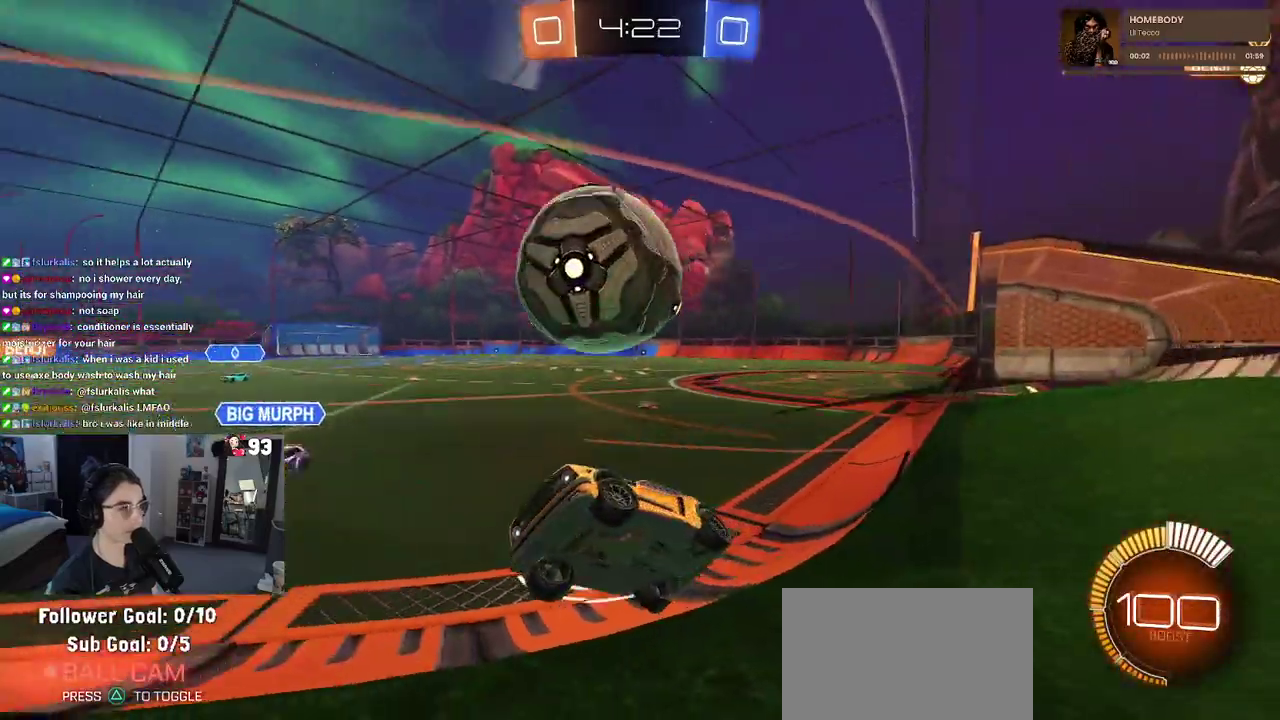
{"buttons": ["L2"], "left_stick": "down-left", "right_stick": "center", "events": [[100, "left_stick", "left"], [167, "left_stick", "center"], [183, "L2", "down"], [350, "left_stick", "down-right"], [467, "left_stick", "down-left"]]}
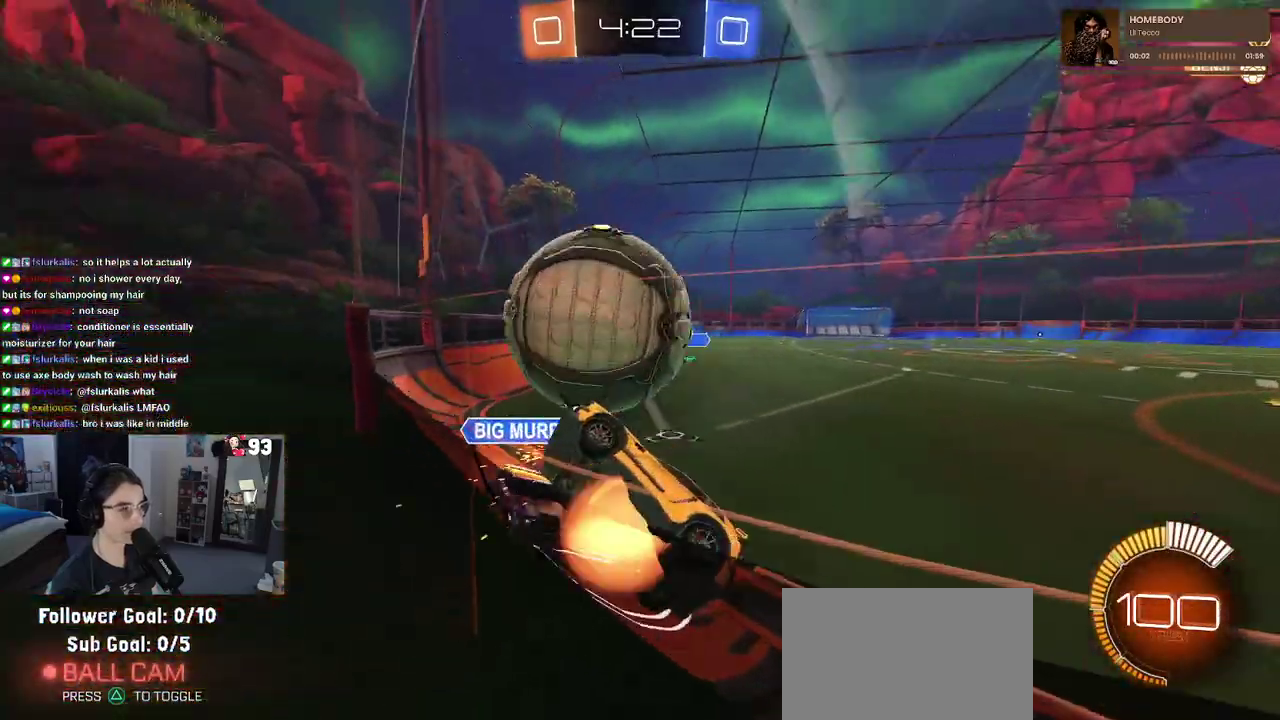
{"buttons": [], "left_stick": "up", "right_stick": "center", "events": [[17, "CROSS", "down"], [83, "left_stick", "down"], [183, "L2", "up"], [217, "CROSS", "up"], [267, "L1", "down"], [283, "left_stick", "right"], [400, "left_stick", "up-right"], [450, "left_stick", "up"], [467, "L1", "up"]]}
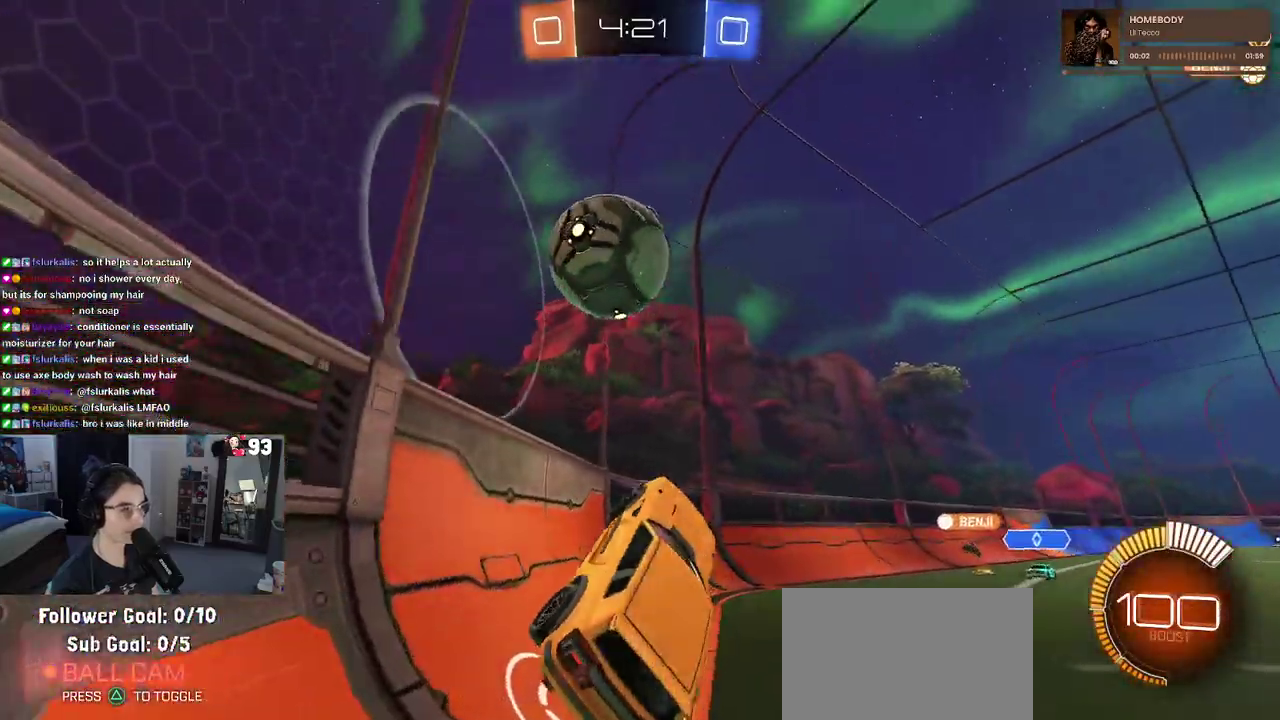
{"buttons": [], "left_stick": "right", "right_stick": "center", "events": [[67, "left_stick", "up-right"], [117, "left_stick", "right"]]}
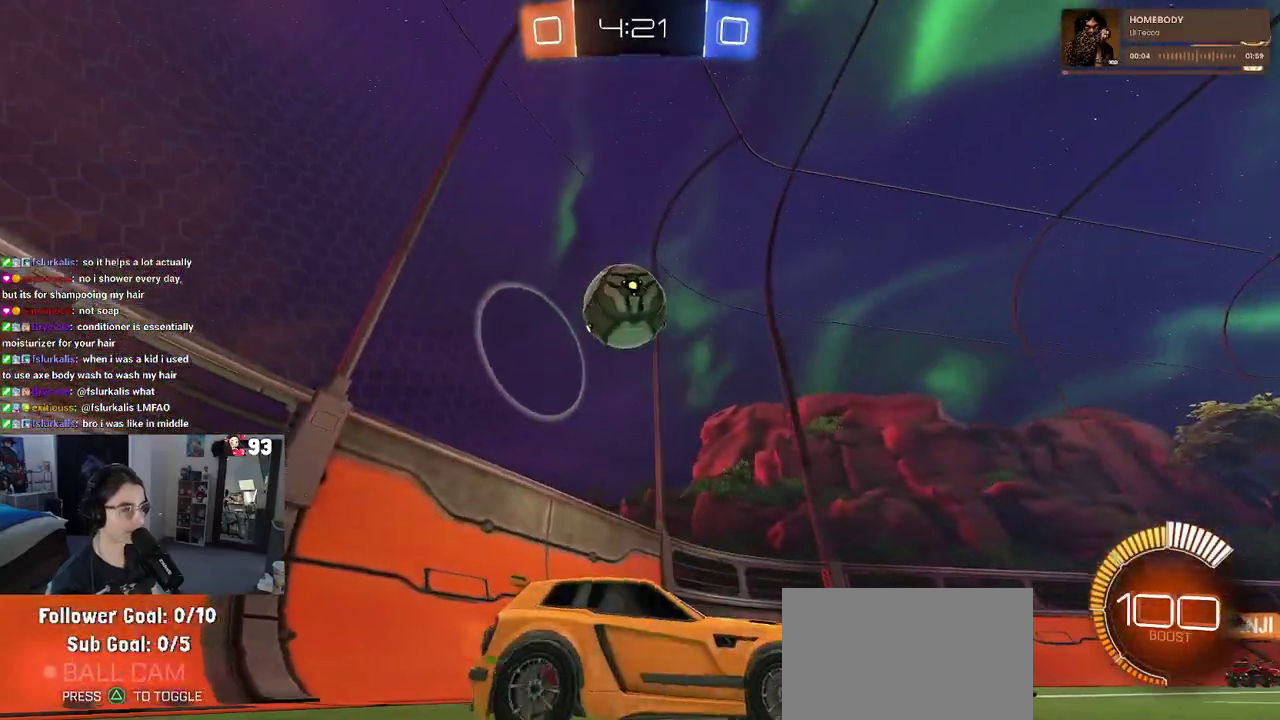
{"buttons": [], "left_stick": "right", "right_stick": "center", "events": []}
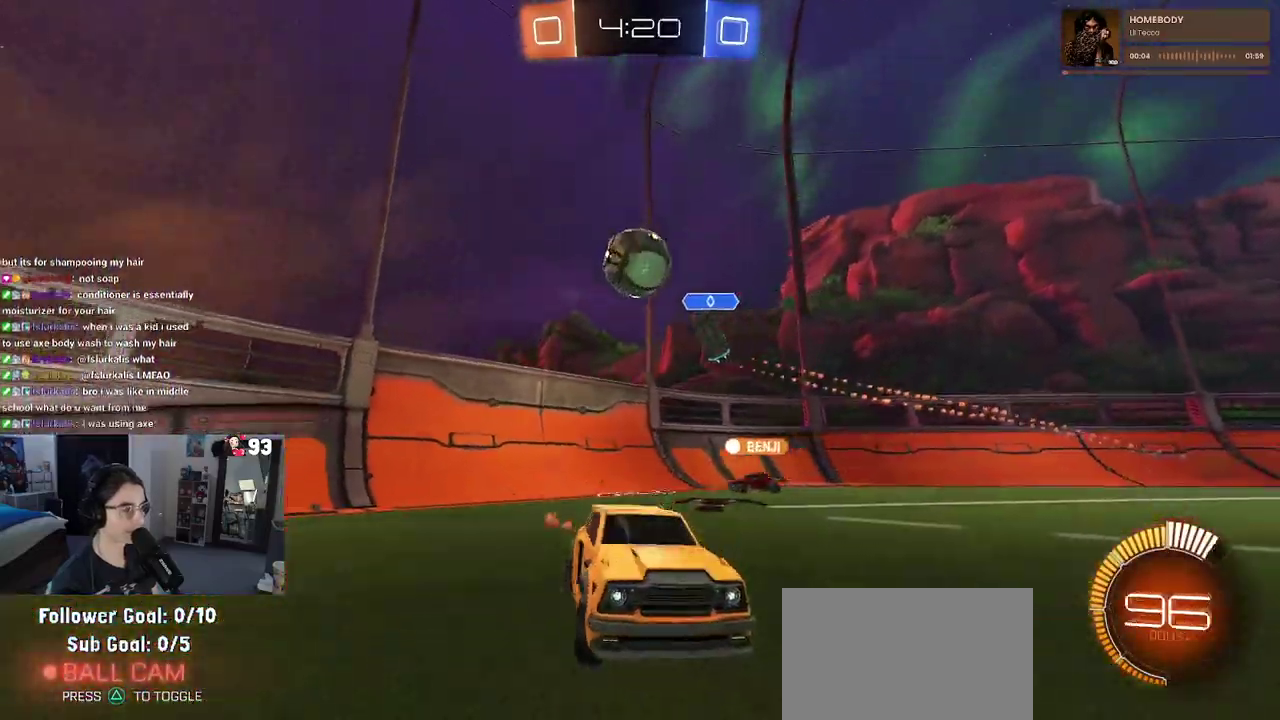
{"buttons": [], "left_stick": "down-right", "right_stick": "center", "events": [[200, "left_stick", "center"], [433, "left_stick", "down-right"]]}
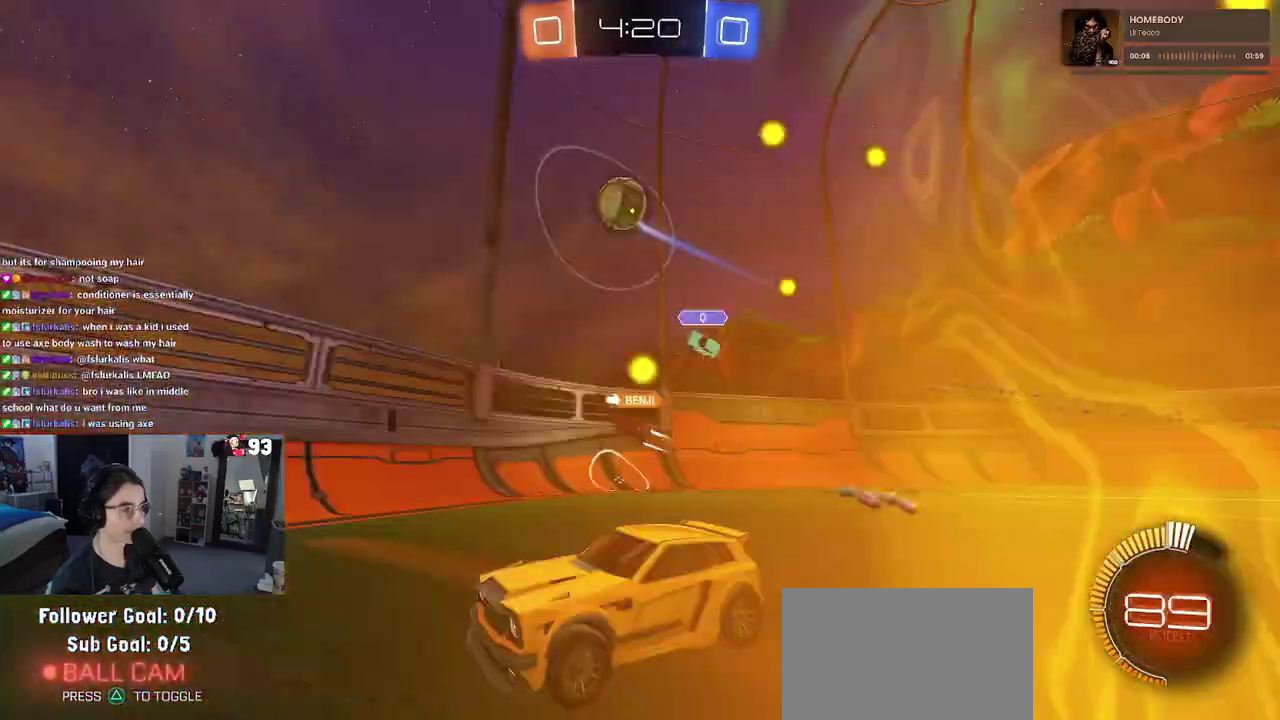
{"buttons": [], "left_stick": "center", "right_stick": "center", "events": [[50, "left_stick", "center"], [183, "left_stick", "left"], [333, "left_stick", "center"]]}
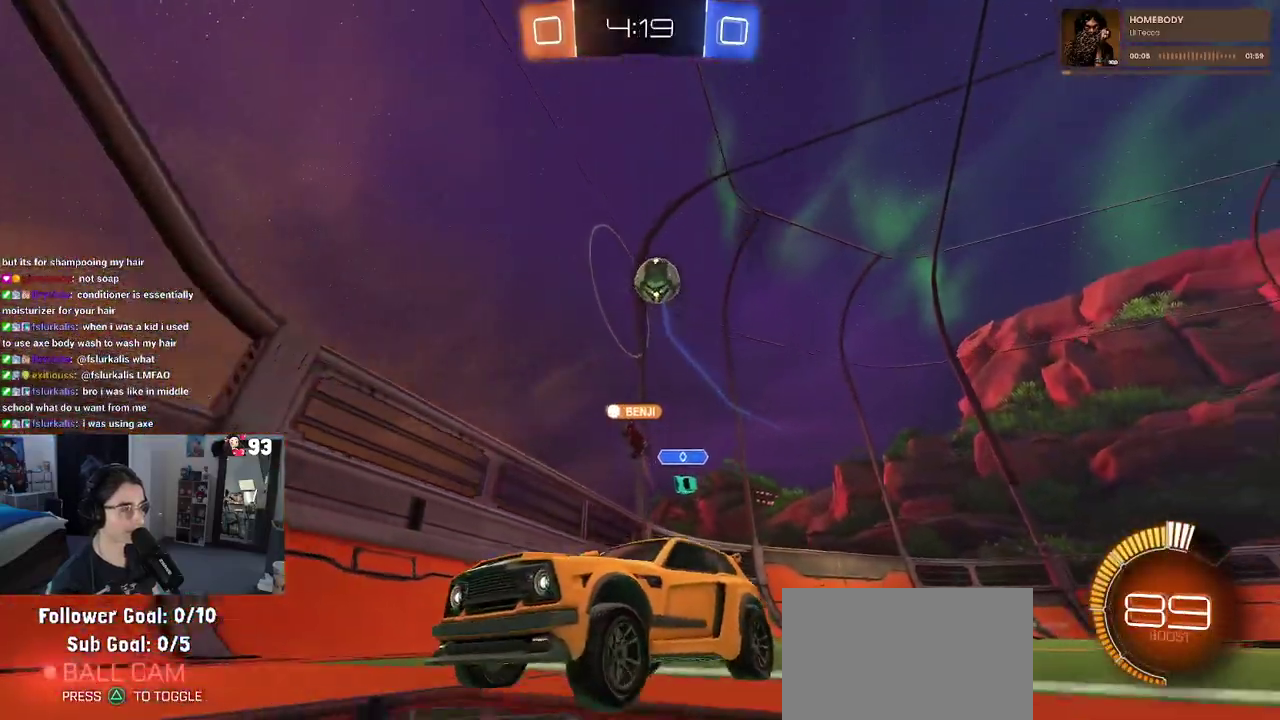
{"buttons": [], "left_stick": "center", "right_stick": "center", "events": [[100, "left_stick", "left"], [350, "left_stick", "center"]]}
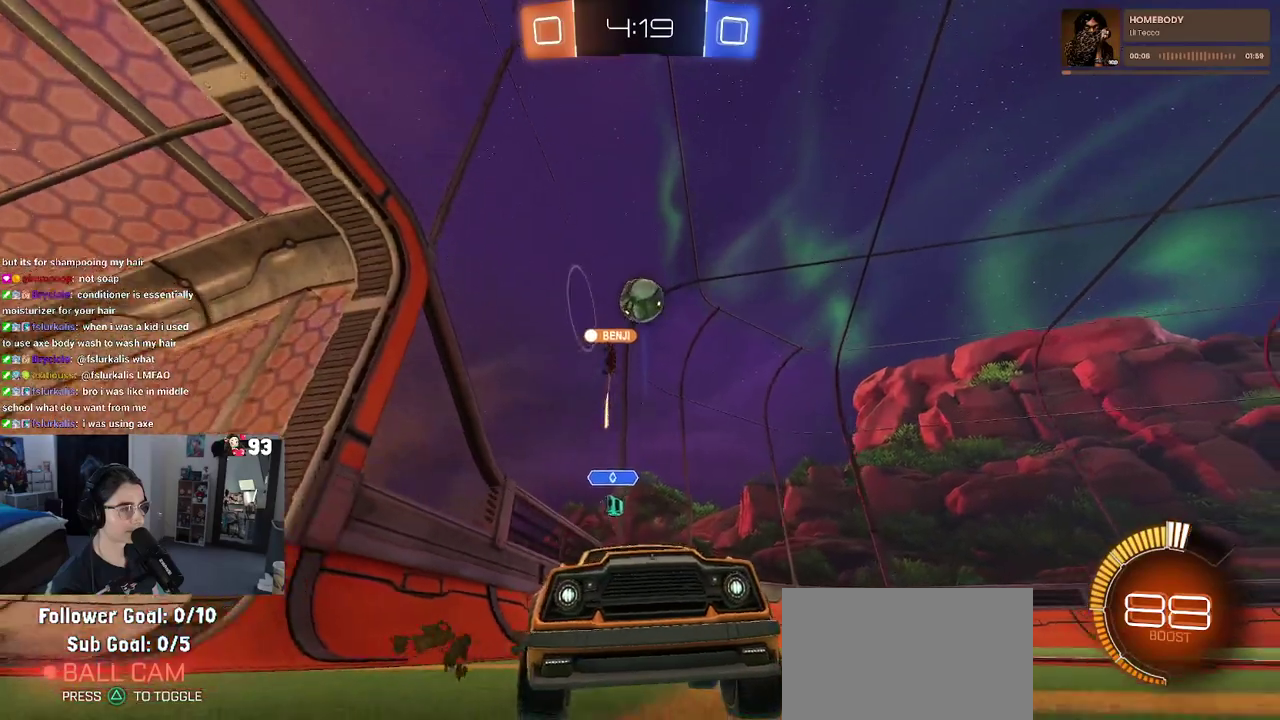
{"buttons": [], "left_stick": "center", "right_stick": "center", "events": []}
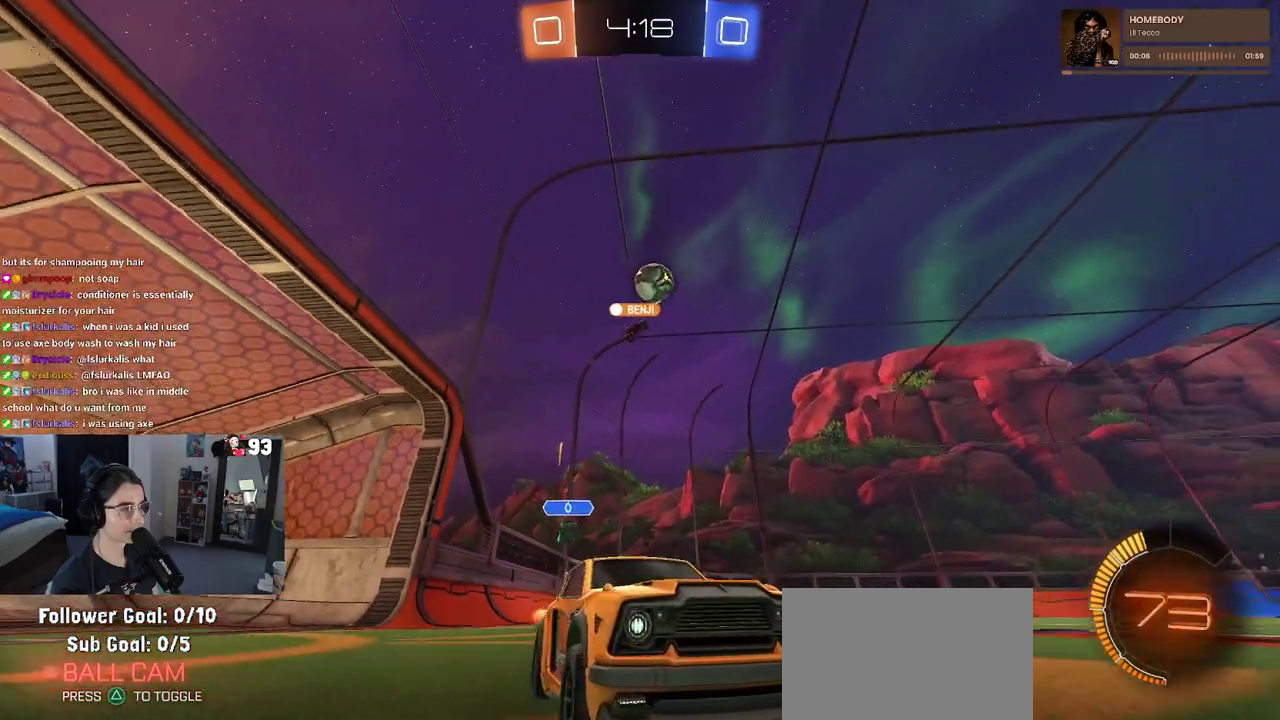
{"buttons": [], "left_stick": "center", "right_stick": "center", "events": [[167, "left_stick", "right"], [267, "left_stick", "center"]]}
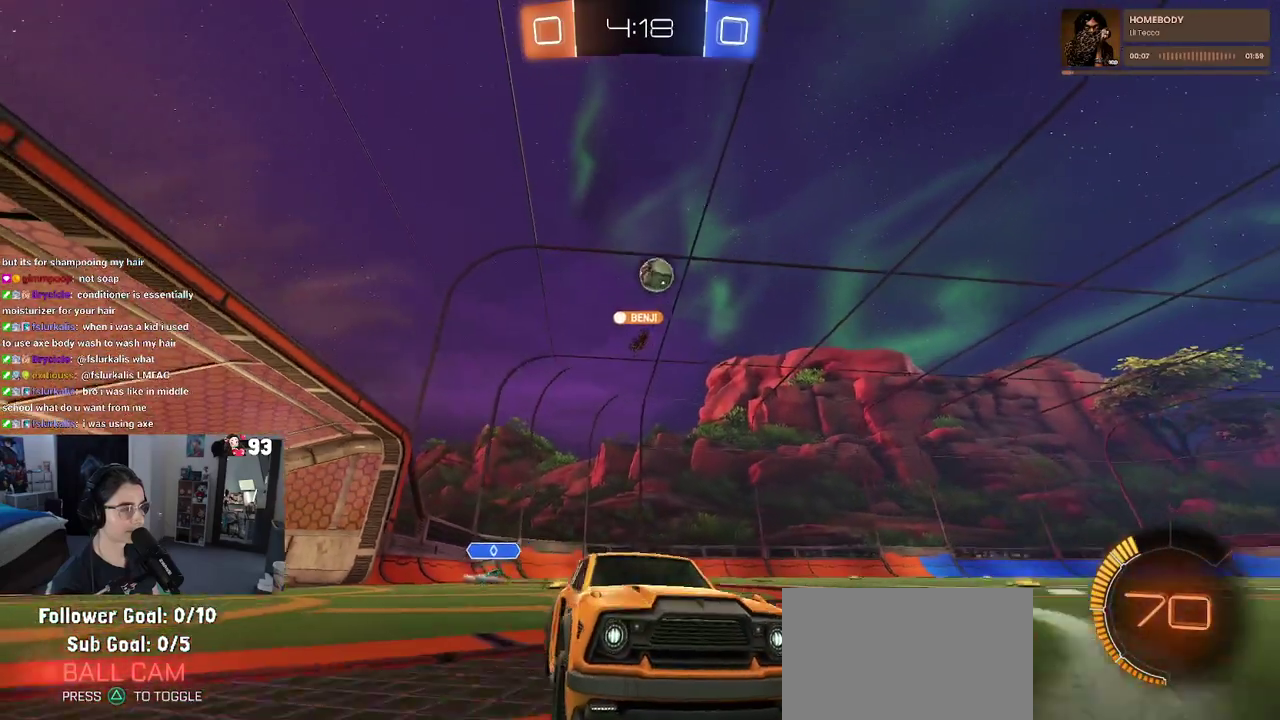
{"buttons": [], "left_stick": "left", "right_stick": "center", "events": [[233, "SQUARE", "down"], [267, "left_stick", "left"], [383, "SQUARE", "up"]]}
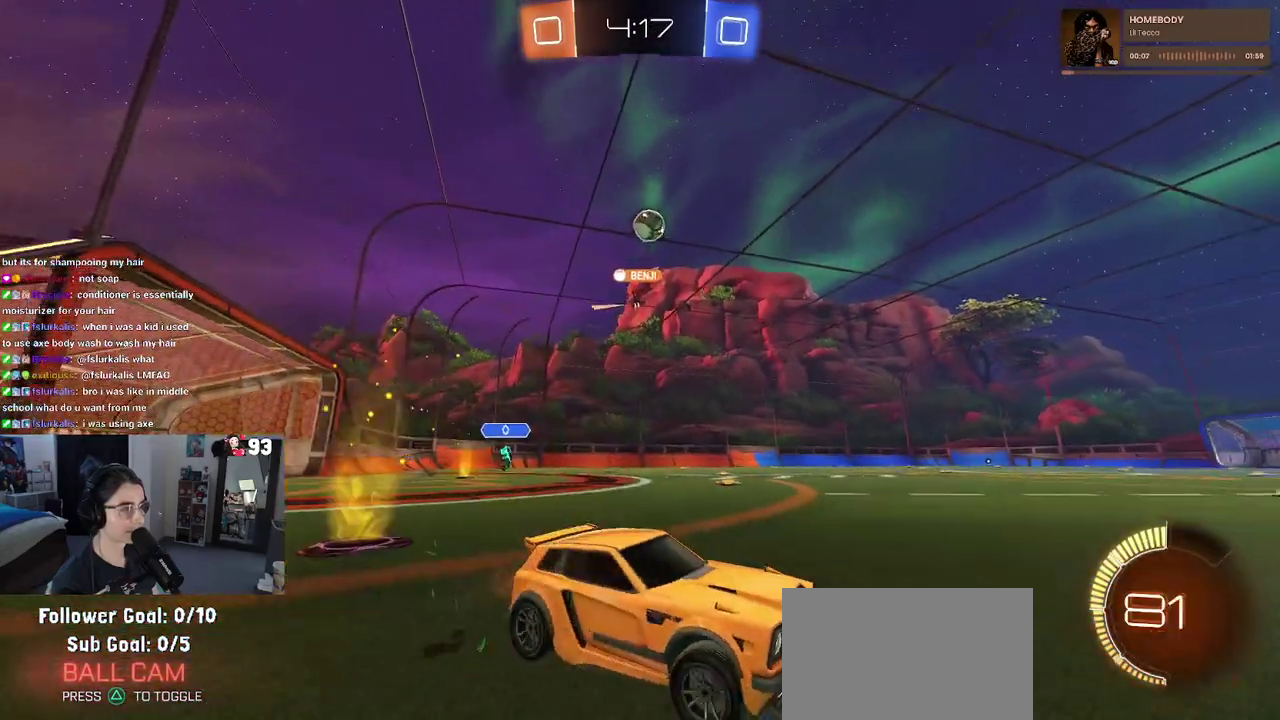
{"buttons": [], "left_stick": "right", "right_stick": "center", "events": [[217, "left_stick", "center"], [467, "left_stick", "right"]]}
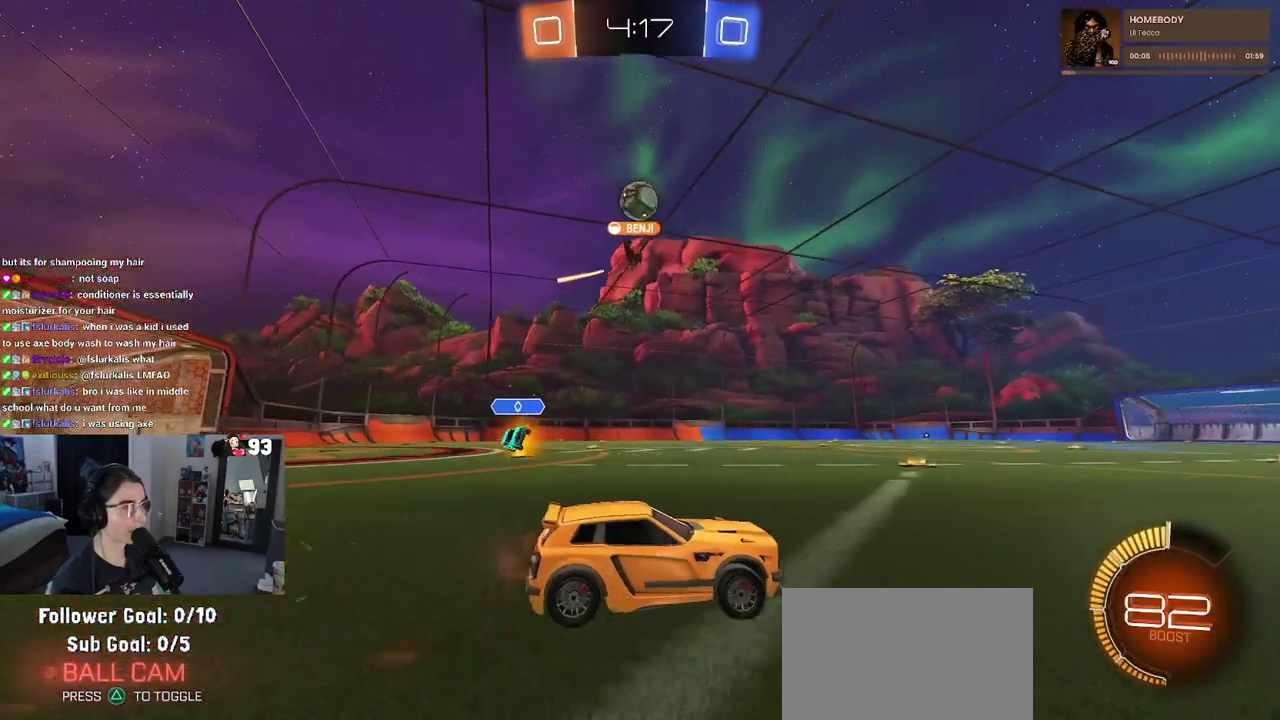
{"buttons": [], "left_stick": "left", "right_stick": "center", "events": [[133, "left_stick", "center"], [467, "left_stick", "left"]]}
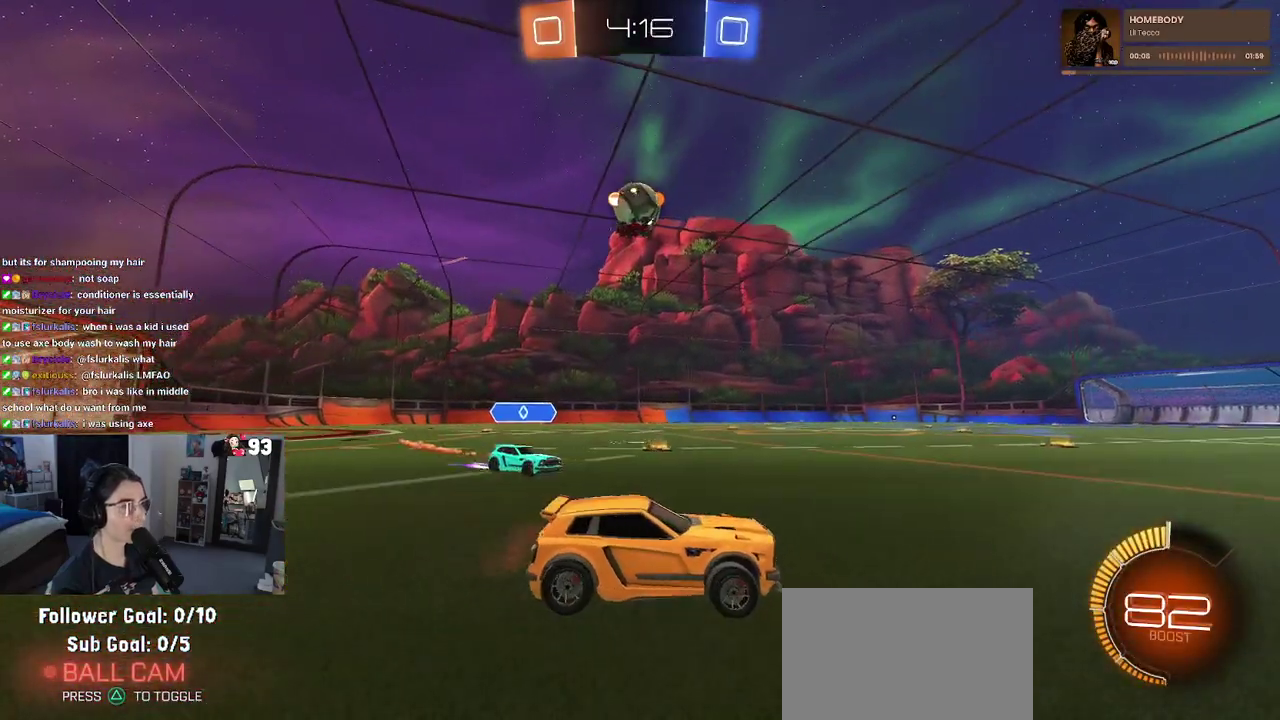
{"buttons": ["L2"], "left_stick": "down-right", "right_stick": "center", "events": [[250, "L2", "down"], [267, "left_stick", "down-left"], [383, "left_stick", "down"], [450, "left_stick", "down-right"]]}
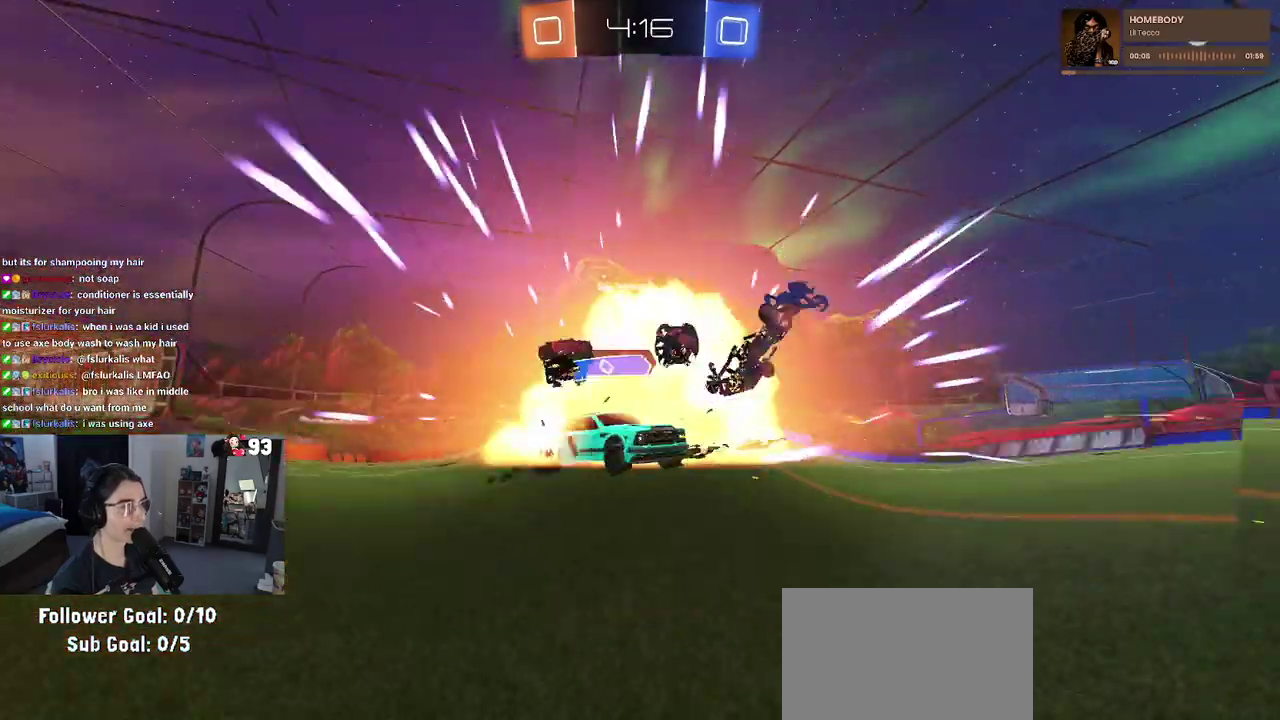
{"buttons": [], "left_stick": "center", "right_stick": "center", "events": [[33, "L2", "up"], [83, "left_stick", "center"]]}
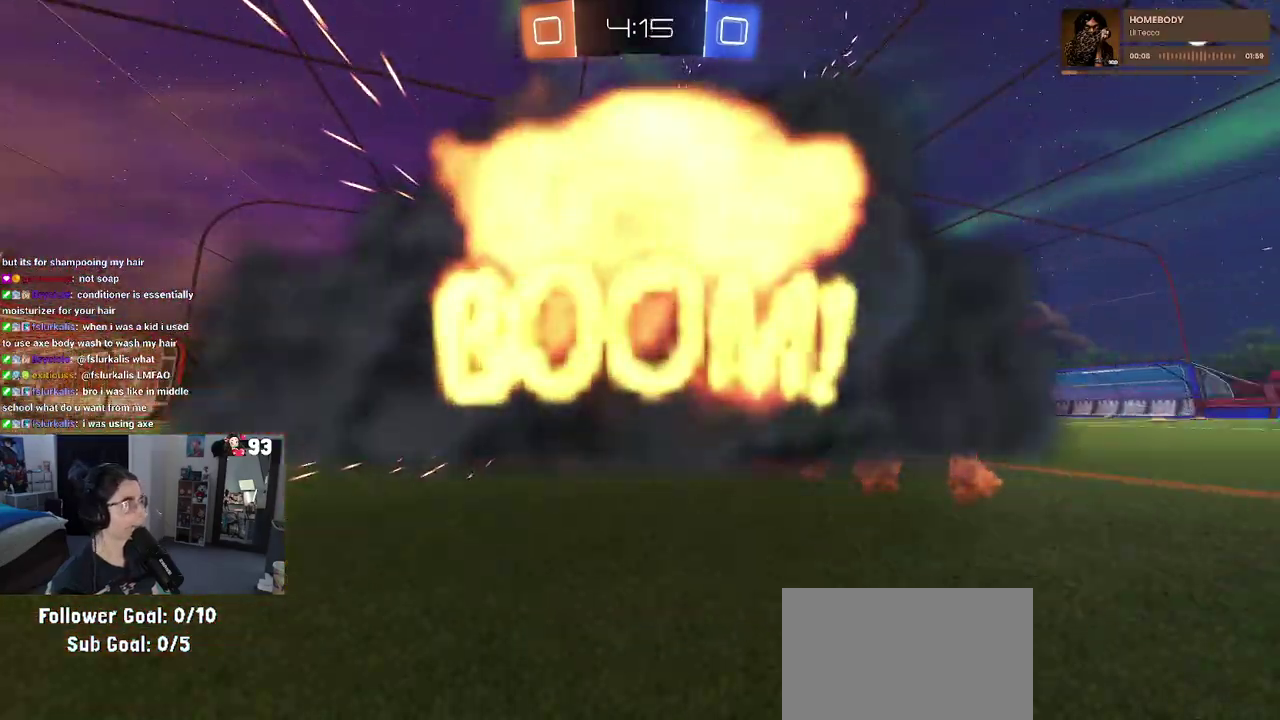
{"buttons": [], "left_stick": "center", "right_stick": "center", "events": []}
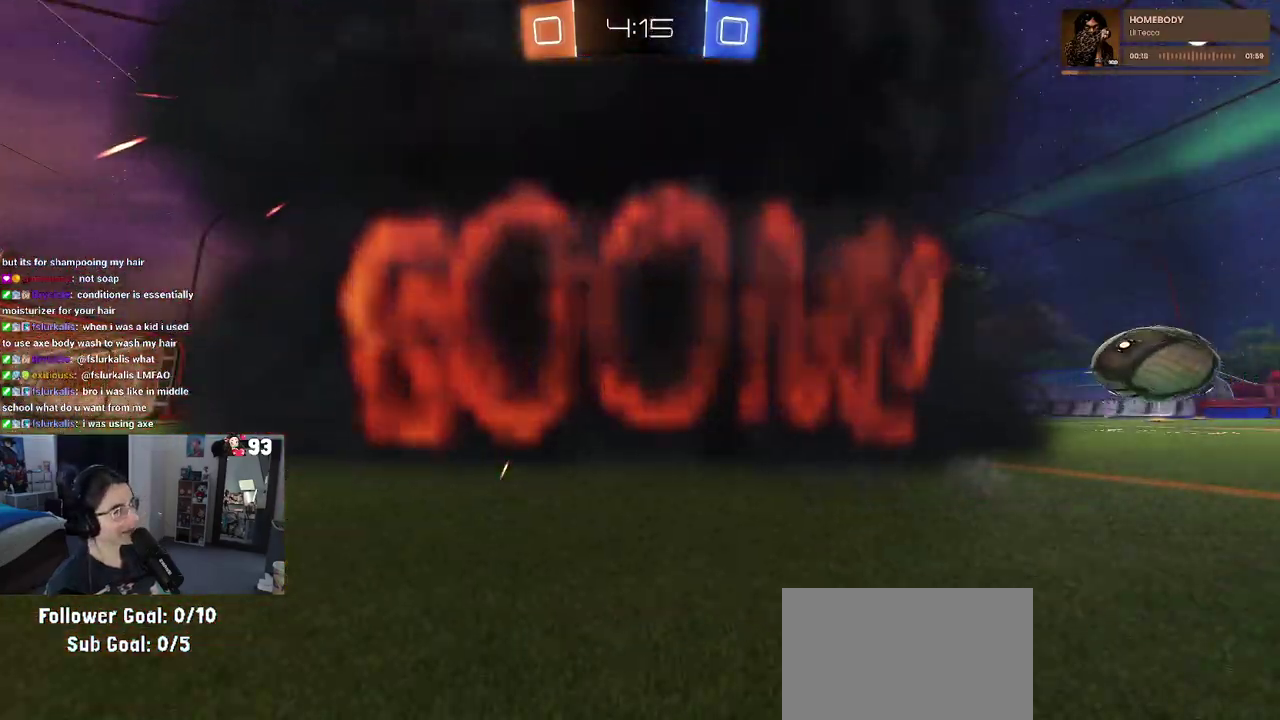
{"buttons": [], "left_stick": "center", "right_stick": "center", "events": []}
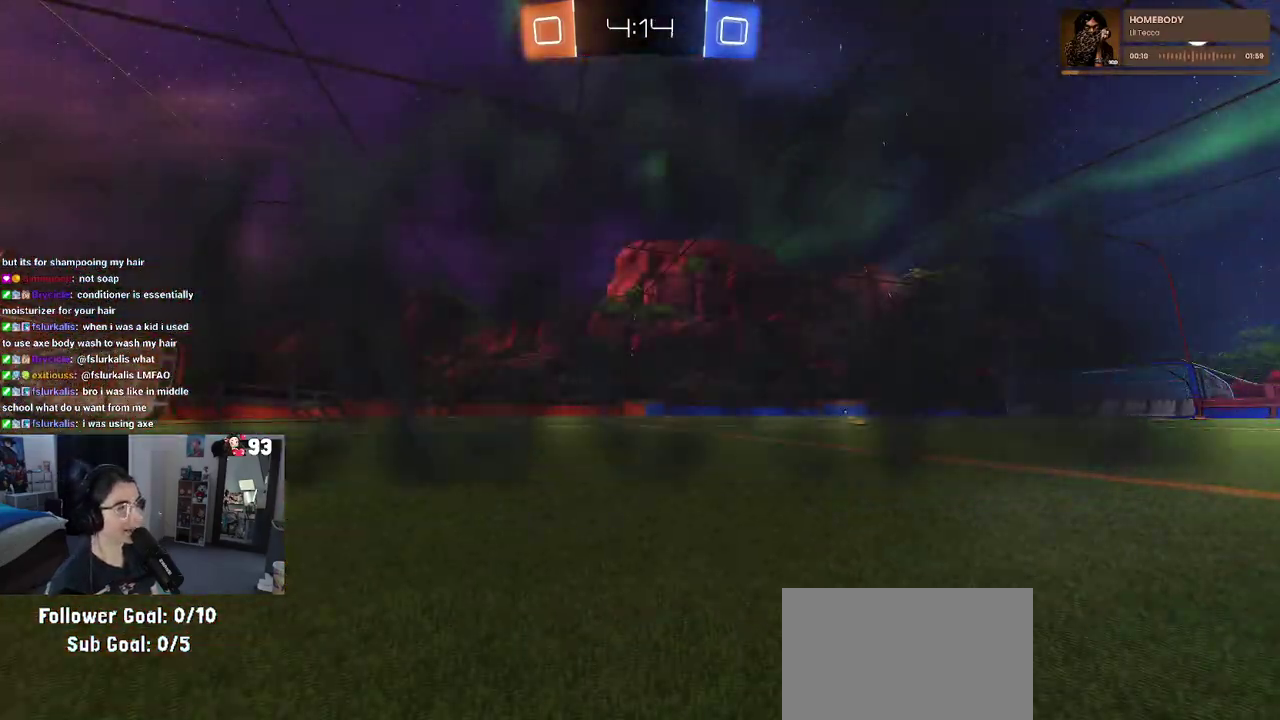
{"buttons": [], "left_stick": "center", "right_stick": "center", "events": []}
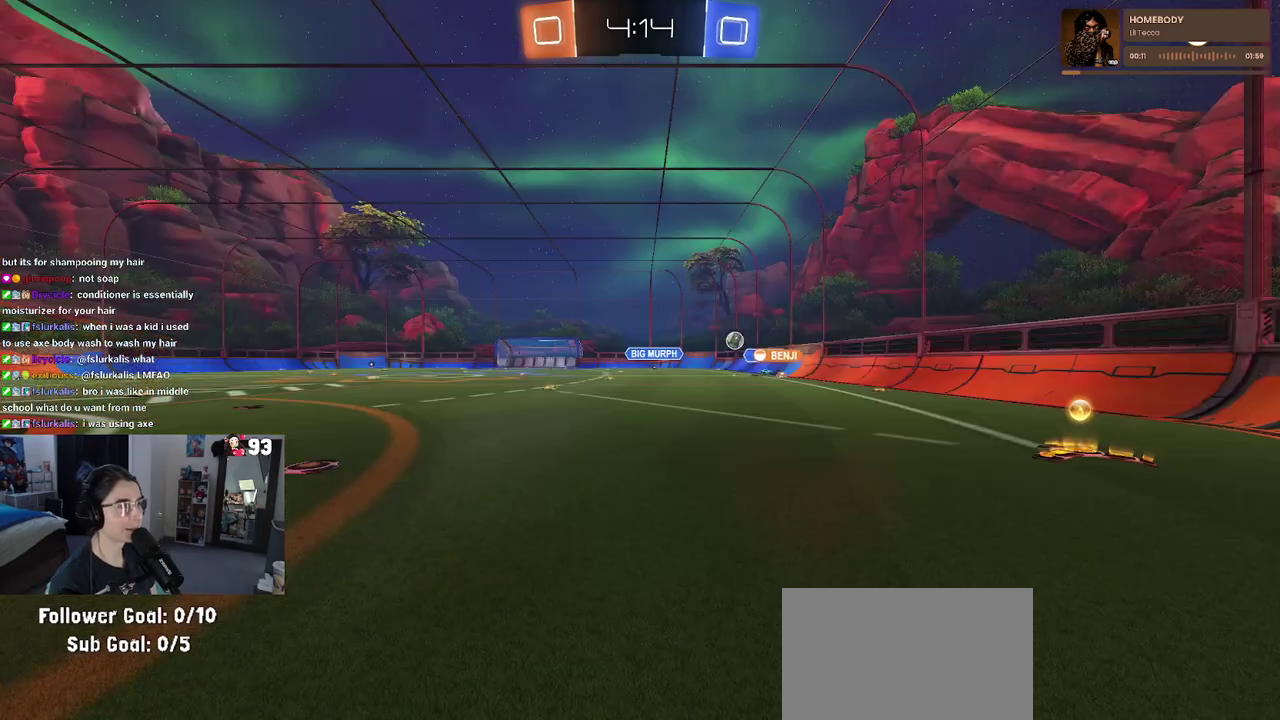
{"buttons": [], "left_stick": "center", "right_stick": "center", "events": []}